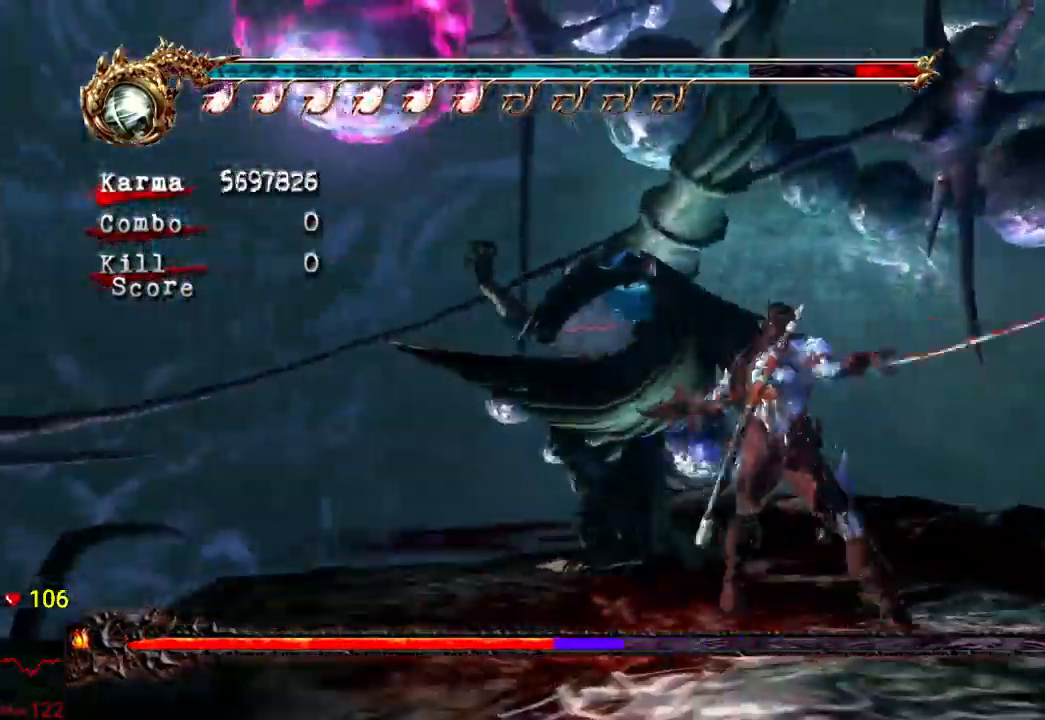
Gameplay with a controller (Xbox layout); each line is a JSON object with the inputs held at the frame after it (dt_ms = milliseconds from this image to that frame). "events" lists button and stick changes between this image and that frame as [ms after this image, input, new state], when the widget could be followed in between. Not read: DPAD_UP L3 R3.
{"dt_ms": 1000, "buttons": [], "left_stick": "down", "right_stick": "center"}
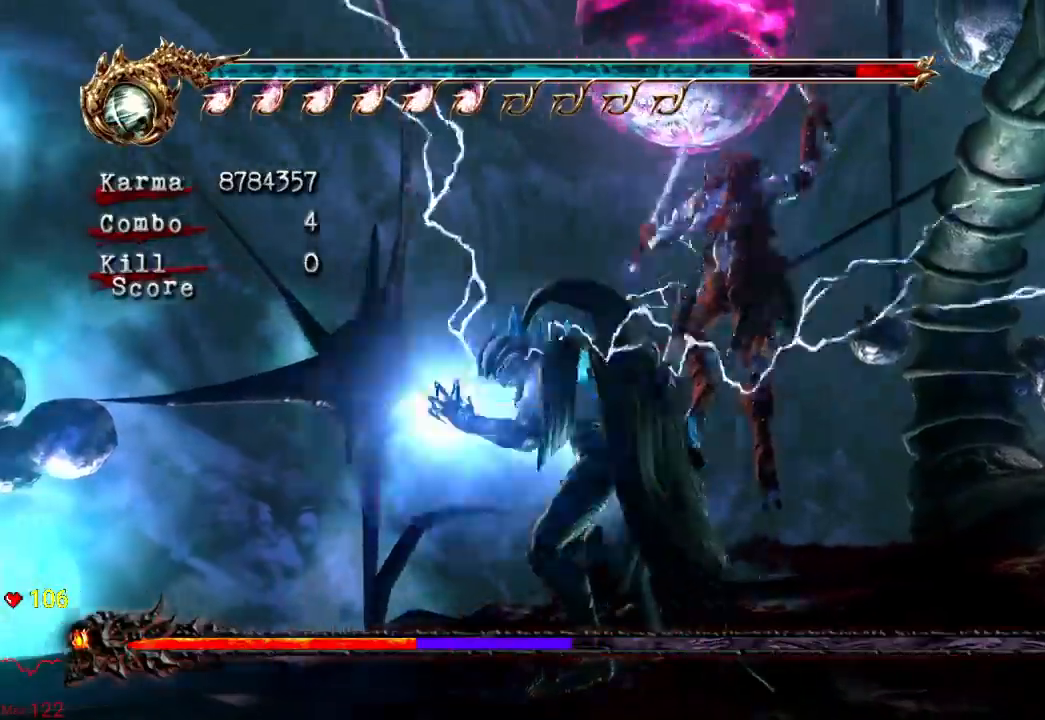
{"dt_ms": 500, "buttons": [], "left_stick": "center", "right_stick": "center", "events": [[17, "left_stick", "right"], [83, "left_stick", "up"], [117, "Y", "down"], [200, "Y", "up"], [217, "left_stick", "center"], [250, "Y", "down"], [333, "Y", "up"], [417, "Y", "down"], [467, "Y", "up"]]}
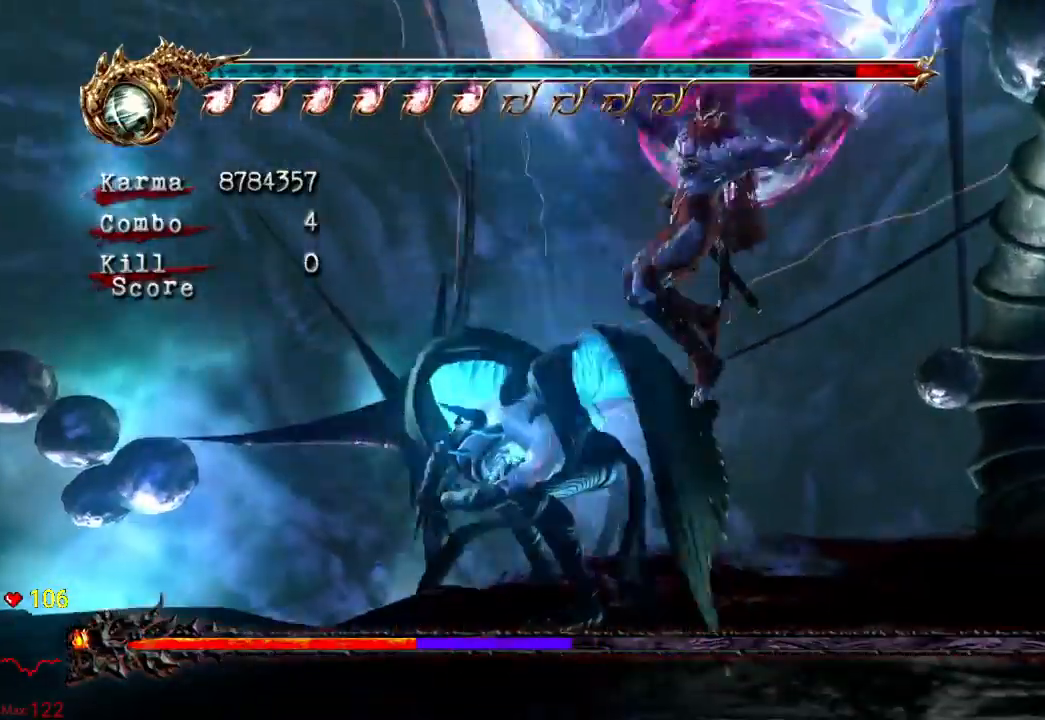
{"dt_ms": 1000, "buttons": [], "left_stick": "center", "right_stick": "center"}
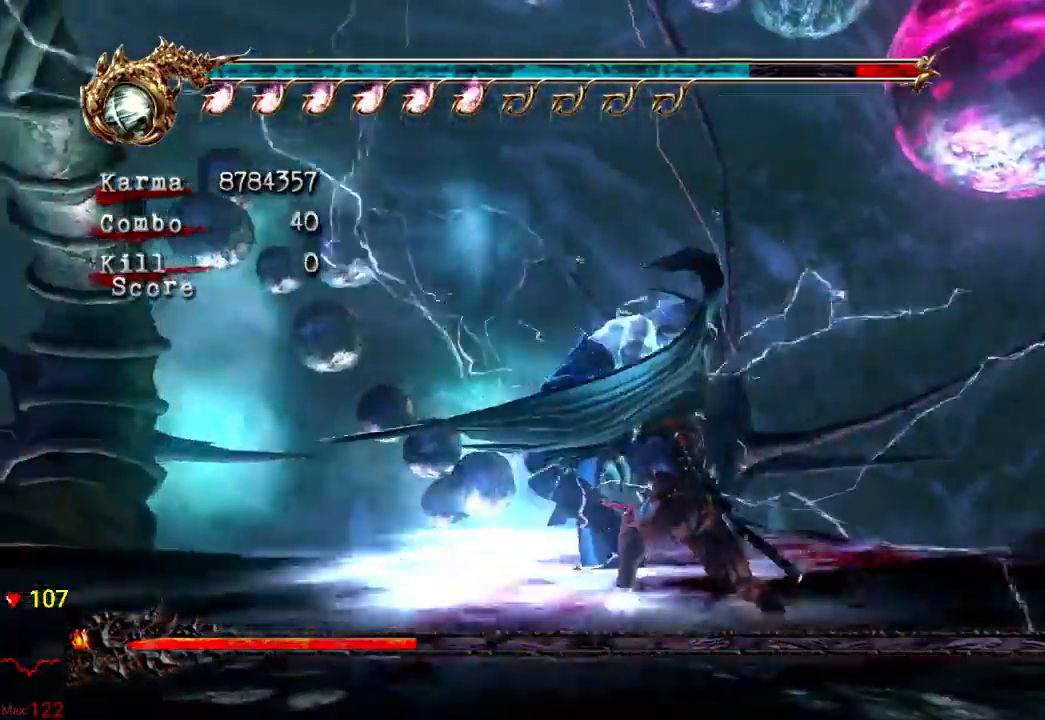
{"dt_ms": 500, "buttons": [], "left_stick": "center", "right_stick": "center", "events": []}
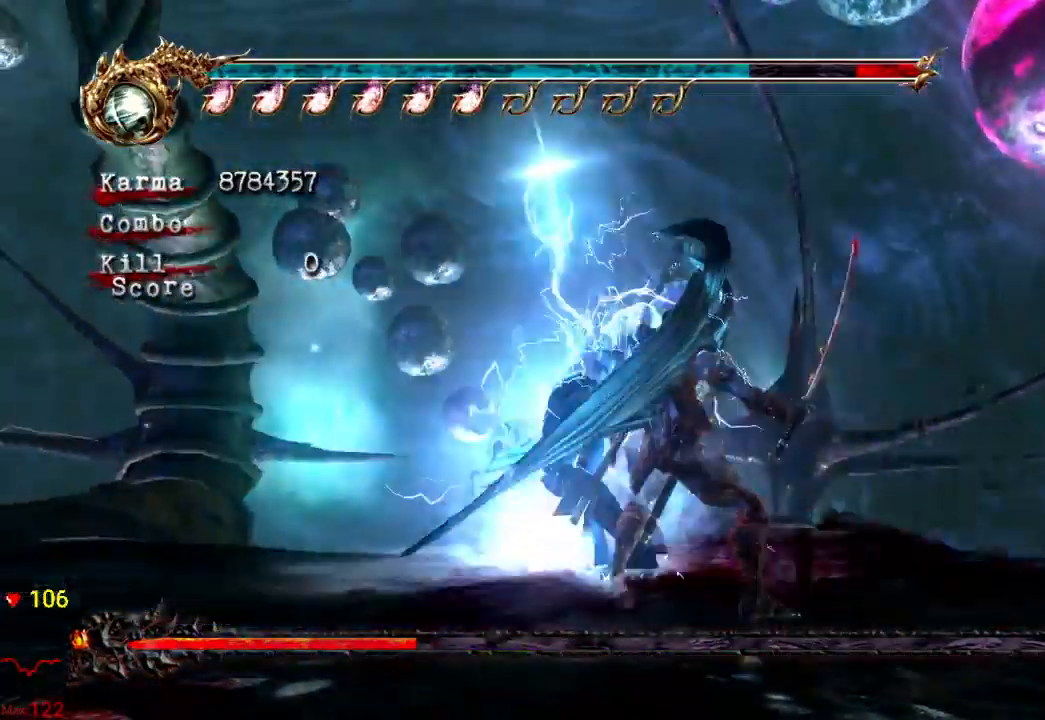
{"dt_ms": 500, "buttons": [], "left_stick": "left", "right_stick": "center", "events": [[333, "left_stick", "up"], [500, "left_stick", "left"]]}
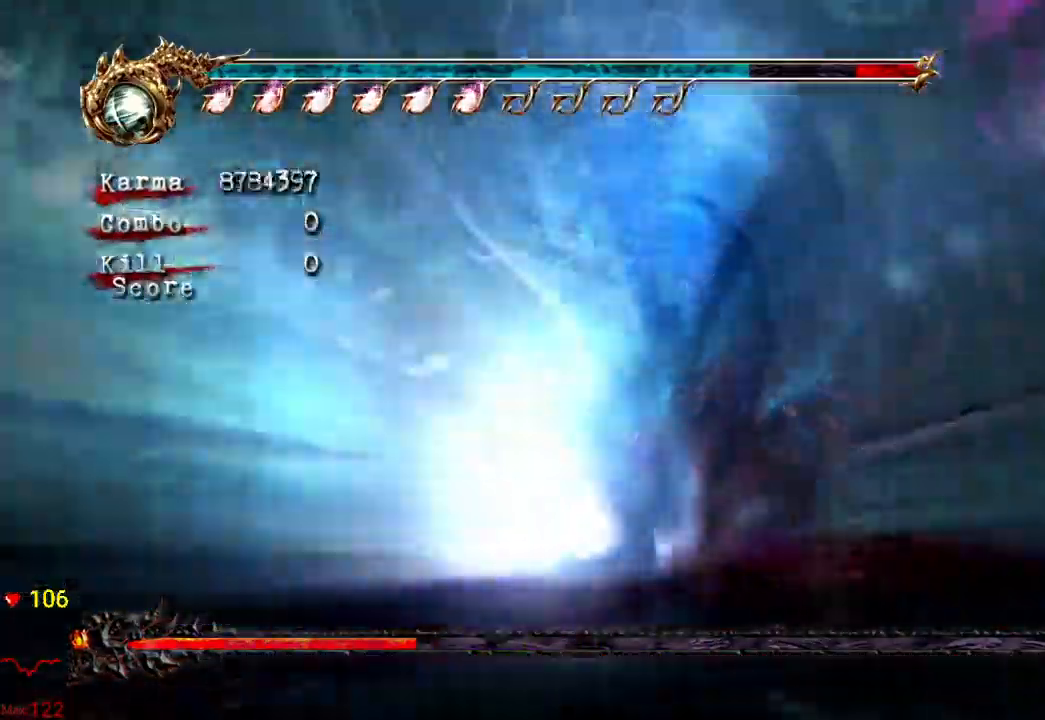
{"dt_ms": 500, "buttons": ["Y"], "left_stick": "up", "right_stick": "center", "events": [[83, "left_stick", "down"], [183, "left_stick", "up"], [217, "Y", "down"], [283, "Y", "up"], [367, "Y", "down"], [433, "Y", "up"], [500, "Y", "down"]]}
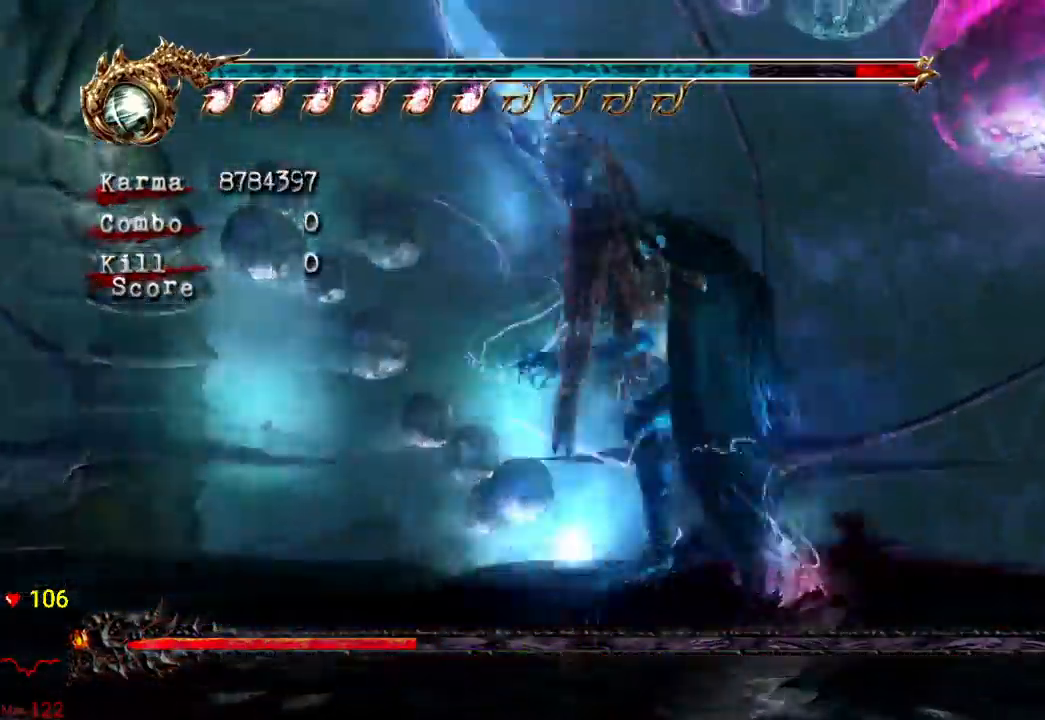
{"dt_ms": 500, "buttons": [], "left_stick": "center", "right_stick": "center", "events": [[150, "left_stick", "center"], [267, "Y", "up"], [333, "Y", "down"], [500, "Y", "up"]]}
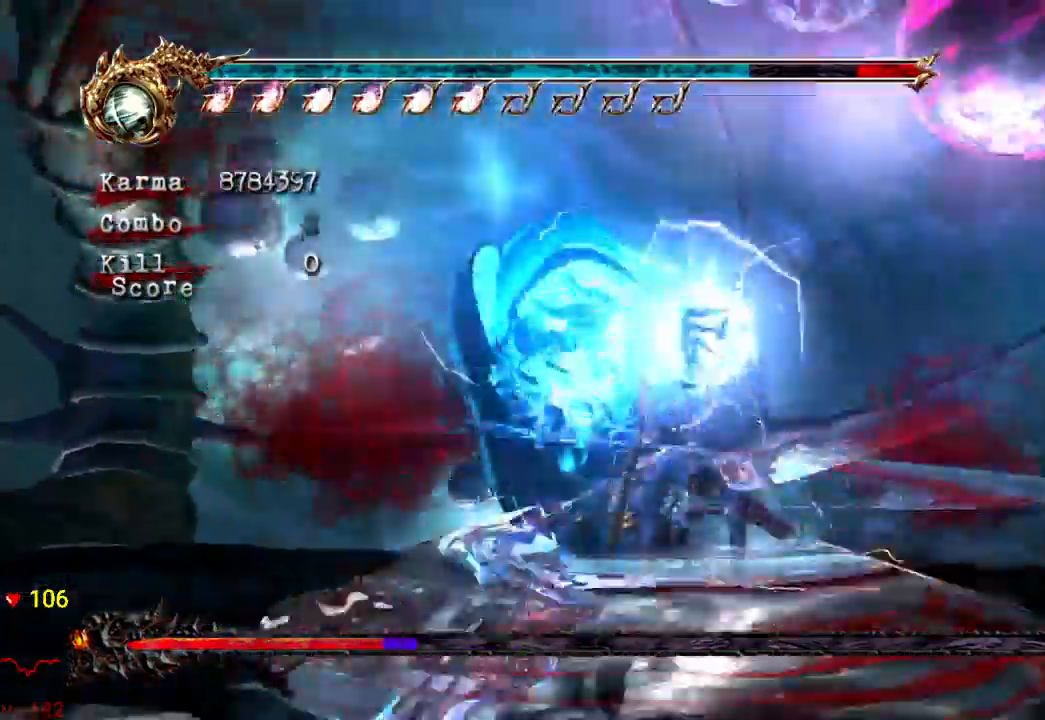
{"dt_ms": 500, "buttons": ["L2"], "left_stick": "center", "right_stick": "center", "events": [[183, "L2", "down"]]}
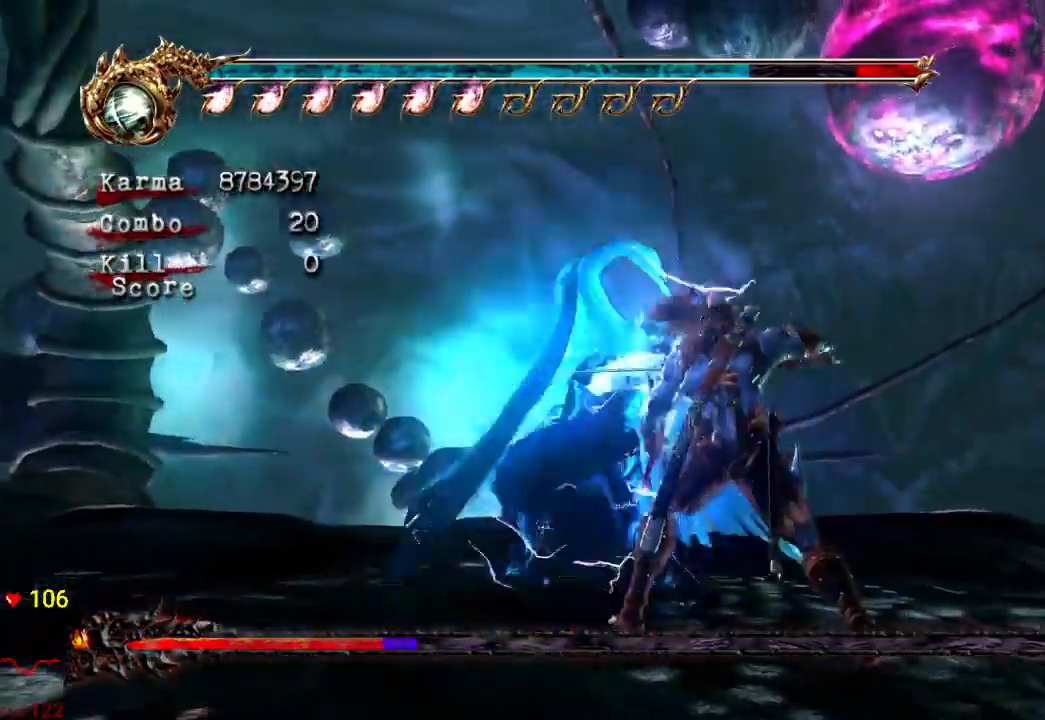
{"dt_ms": 500, "buttons": ["L2"], "left_stick": "center", "right_stick": "center"}
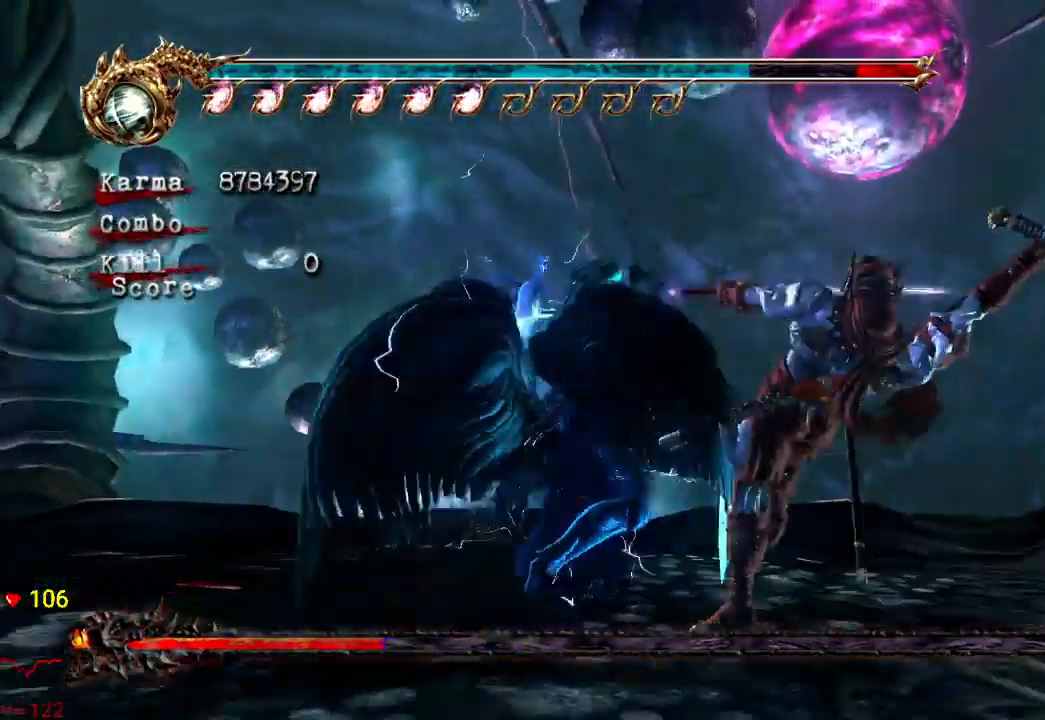
{"dt_ms": 500, "buttons": ["L2"], "left_stick": "up", "right_stick": "center"}
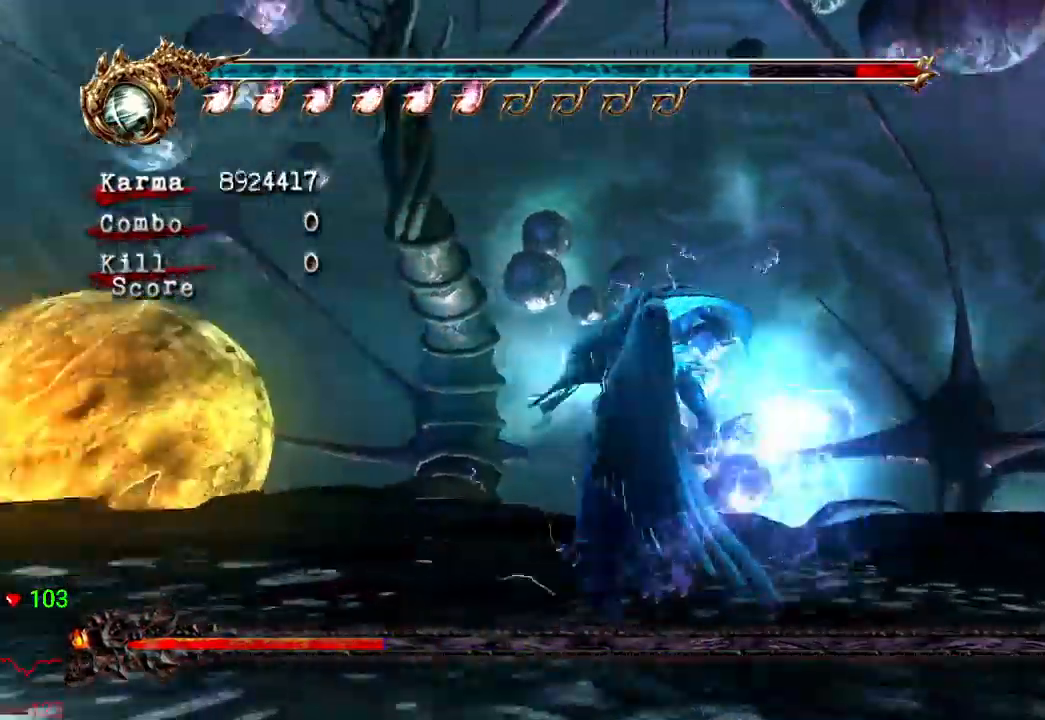
{"dt_ms": 500, "buttons": [], "left_stick": "up", "right_stick": "center"}
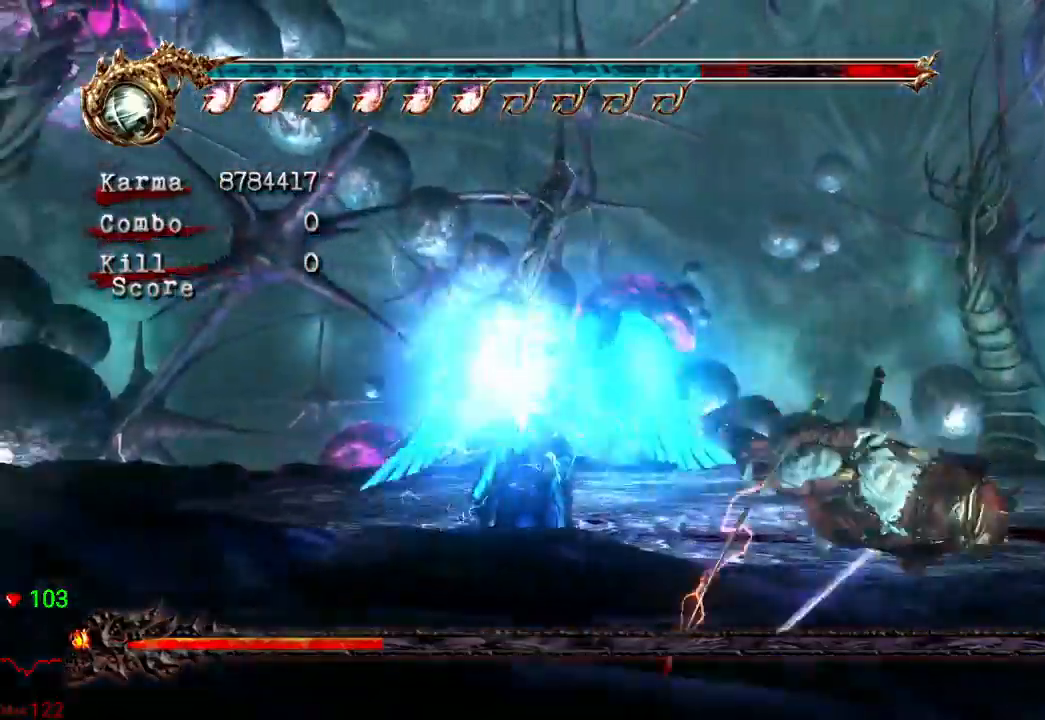
{"dt_ms": 500, "buttons": [], "left_stick": "center", "right_stick": "center", "events": [[50, "left_stick", "center"]]}
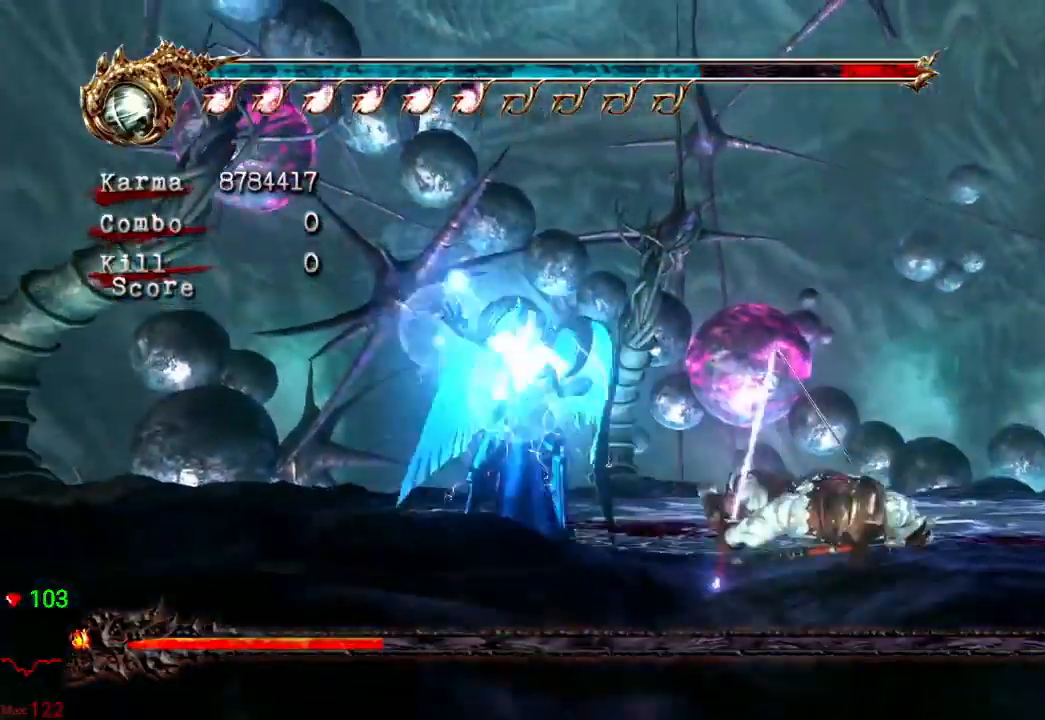
{"dt_ms": 500, "buttons": [], "left_stick": "center", "right_stick": "center", "events": [[183, "left_stick", "right"], [250, "left_stick", "down-right"], [450, "left_stick", "center"]]}